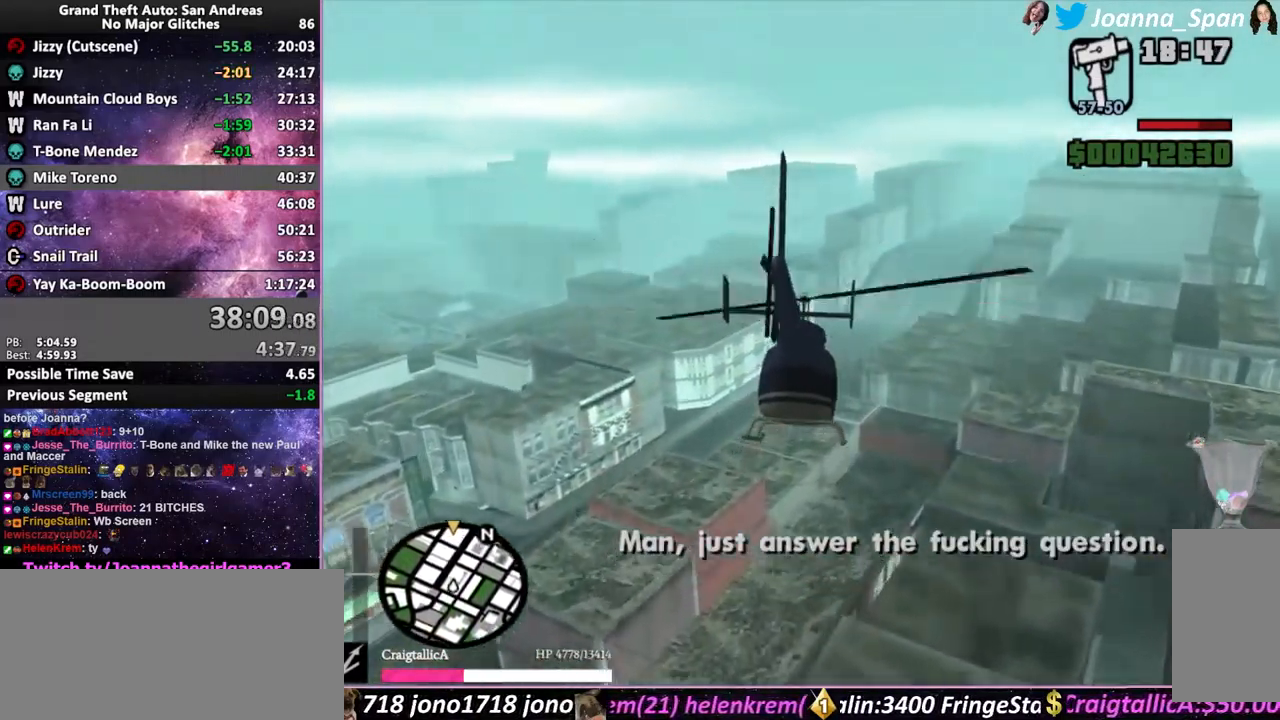
Gameplay with keyboard and mouse; each line is a JSON object with the keys and mouse buttons held at the frame after it. "events" lists presses ("down") and releases ("up") of ".", "/", "0", "1", "2", "3", "4", "5", "6", "7", "8", "9", "a", "alt_l", "alt_r", "b", "backslash", "backspace", "c", "caps_lock", "comma", "ctrl_l", "ctrl_r", "d", "down", "e", "equals", "escape", "f", "f1", "f10", "f11", "f12", "f2", "f3", "f4", "f6", "f7", "f8", "f9", "g", "h", "i", "j", "k", "l", "lbracket", "left", "m", "minus", "n", "o", "p", "q", "quote", "r", "rbracket", "return", "right", "s", "semicolon", "shift_l", "shift_r", "space", "super", "t", "tab", "tilde", "u", "up", "v", "w", "x", "y", "z", "mouse_left", "mouse_wheel", "mouse_right", "mouse_mb4" and "mouse_mb5" between this image and that frame as [ms after this image, input, new state], when the widget could be followed in between. "mouse_left", "mouse_wheel", "mouse_right", "mouse_mb4", "mouse_mb5" = the "left", "wheel", "right", "mb4", "mb5" buttons of the "mouse" list. No other keys are recorded. "wheel" means that the mouse wheel is clicked or scrolled. Not read: f5 mouse_move.
{"keys": ["up", "w"], "mouse": [], "events": []}
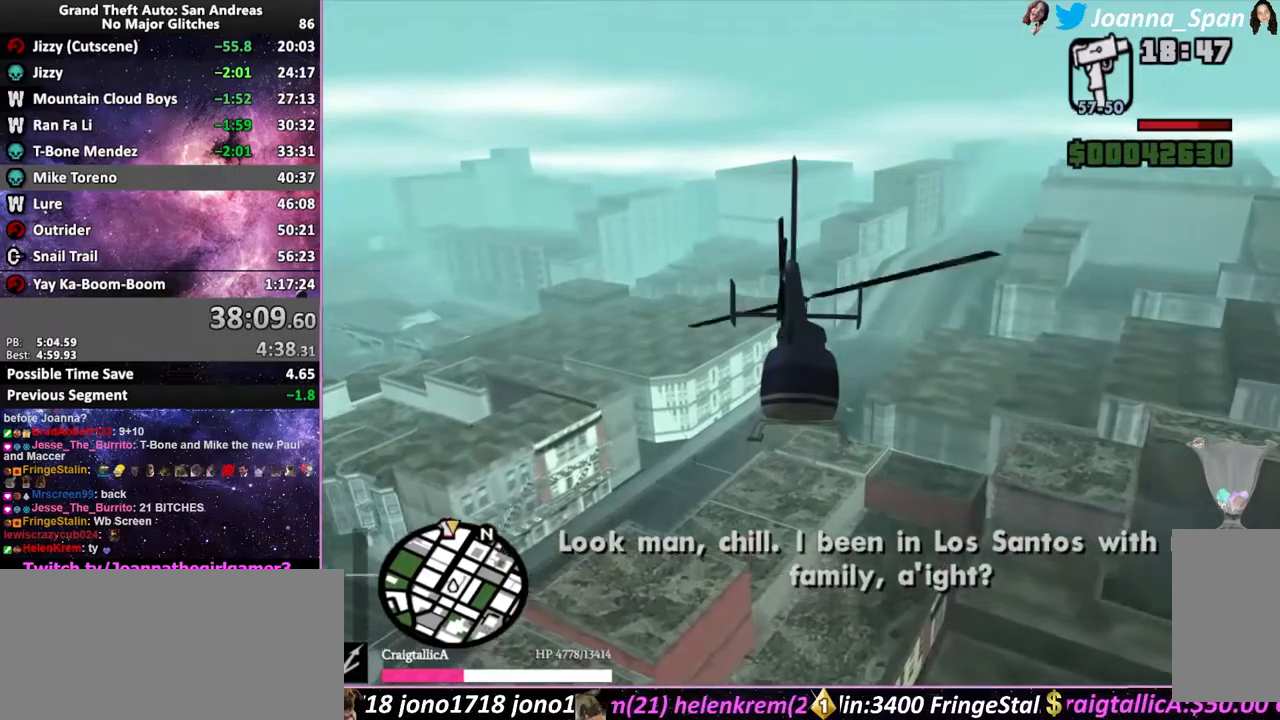
{"keys": ["up", "w"], "mouse": [], "events": []}
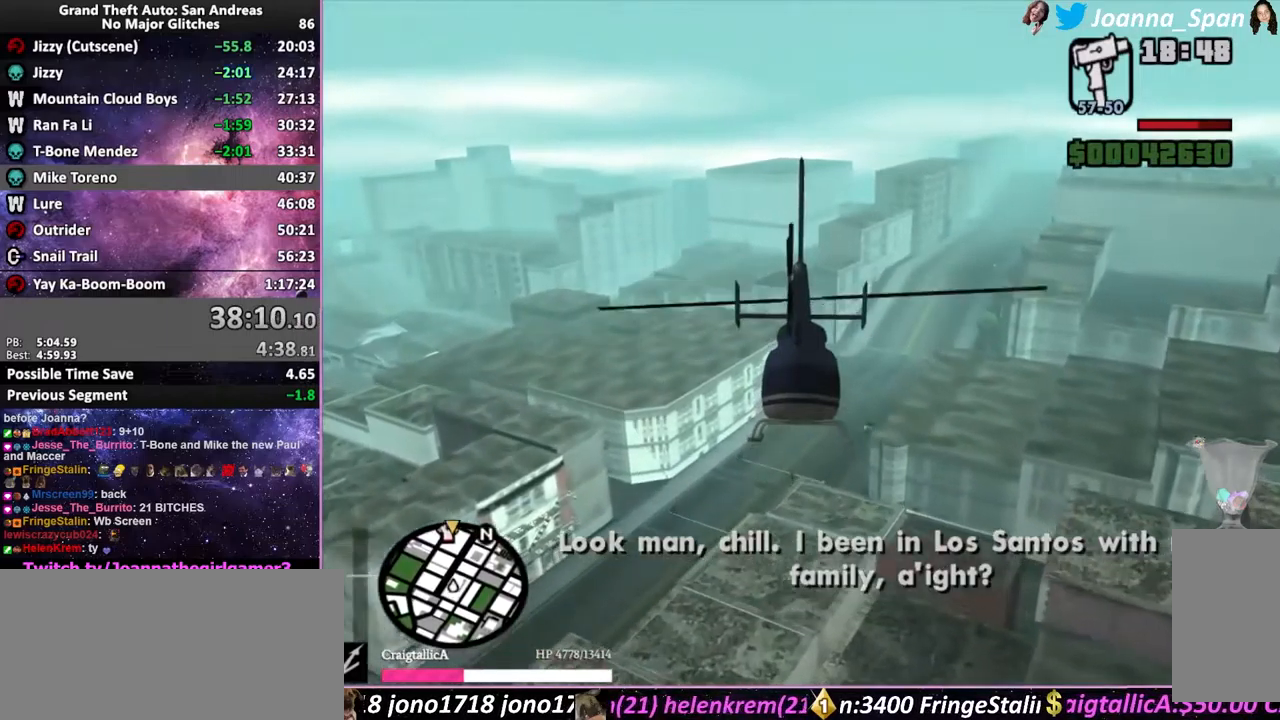
{"keys": ["up", "w"], "mouse": [], "events": []}
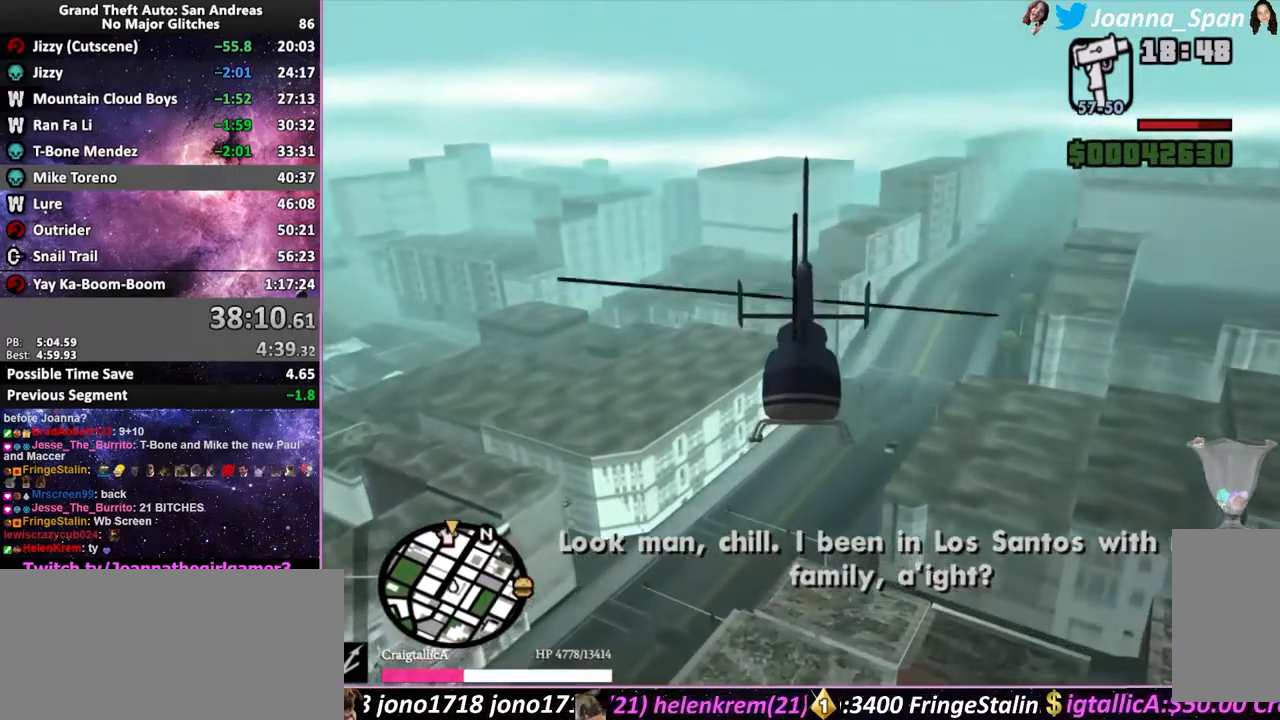
{"keys": ["up", "w"], "mouse": [], "events": []}
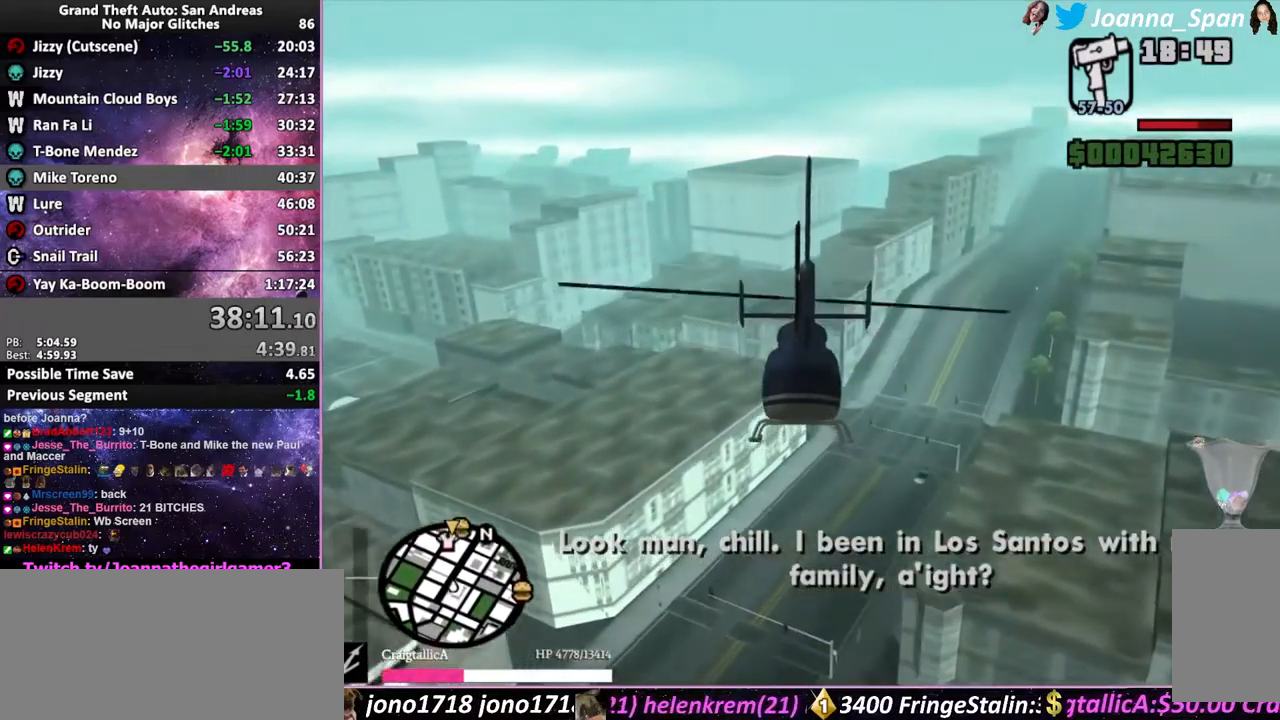
{"keys": ["up", "w"], "mouse": [], "events": []}
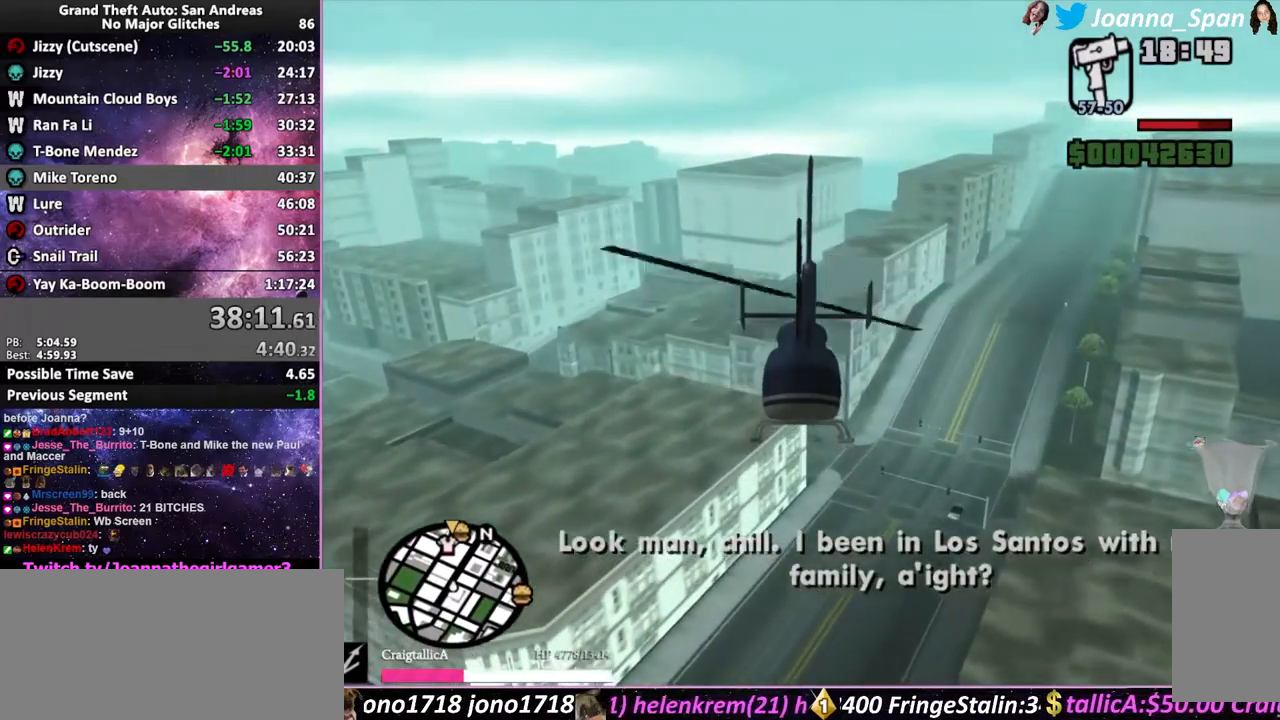
{"keys": ["up", "w"], "mouse": [], "events": [[183, "down", "down"], [283, "down", "up"]]}
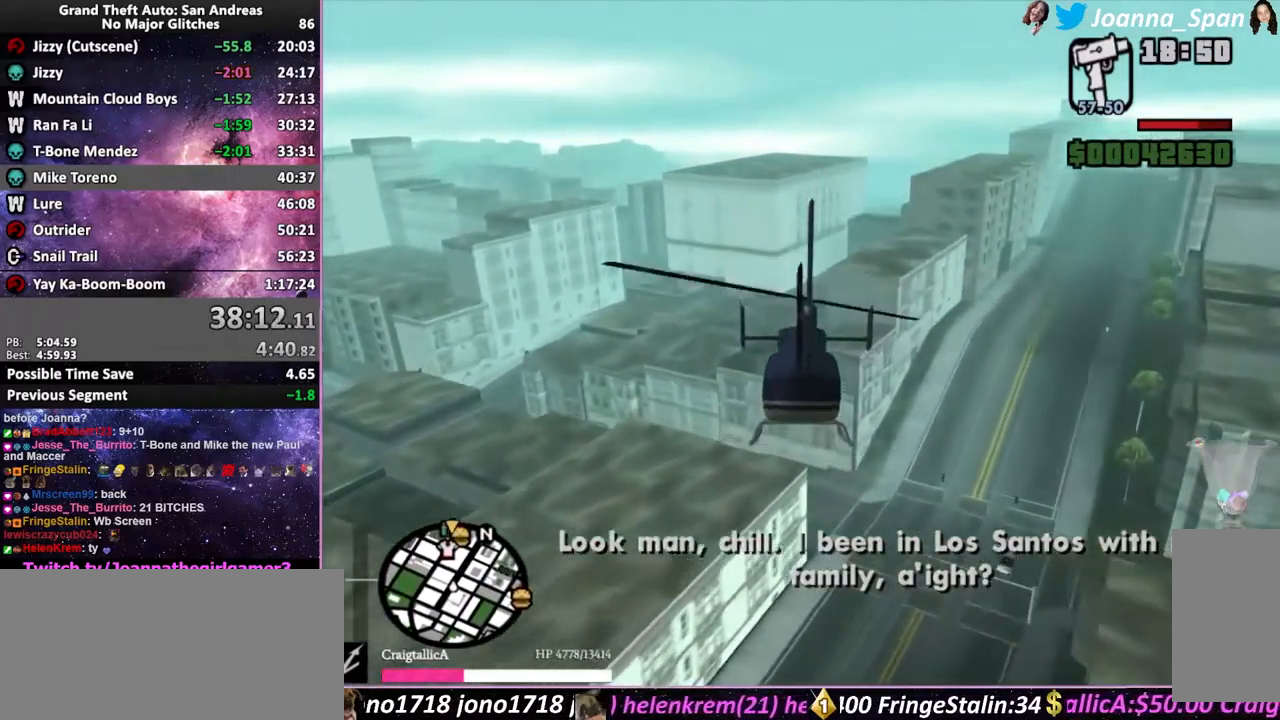
{"keys": ["up", "w"], "mouse": [], "events": []}
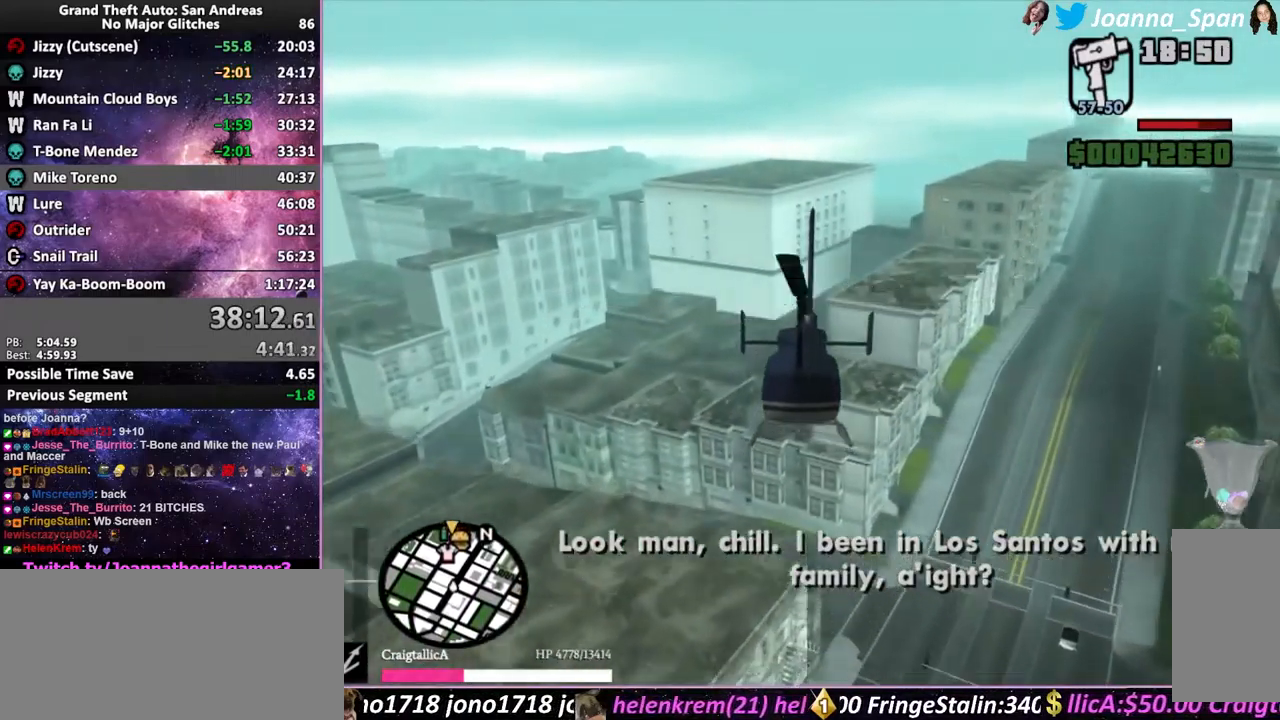
{"keys": ["up", "w"], "mouse": [], "events": []}
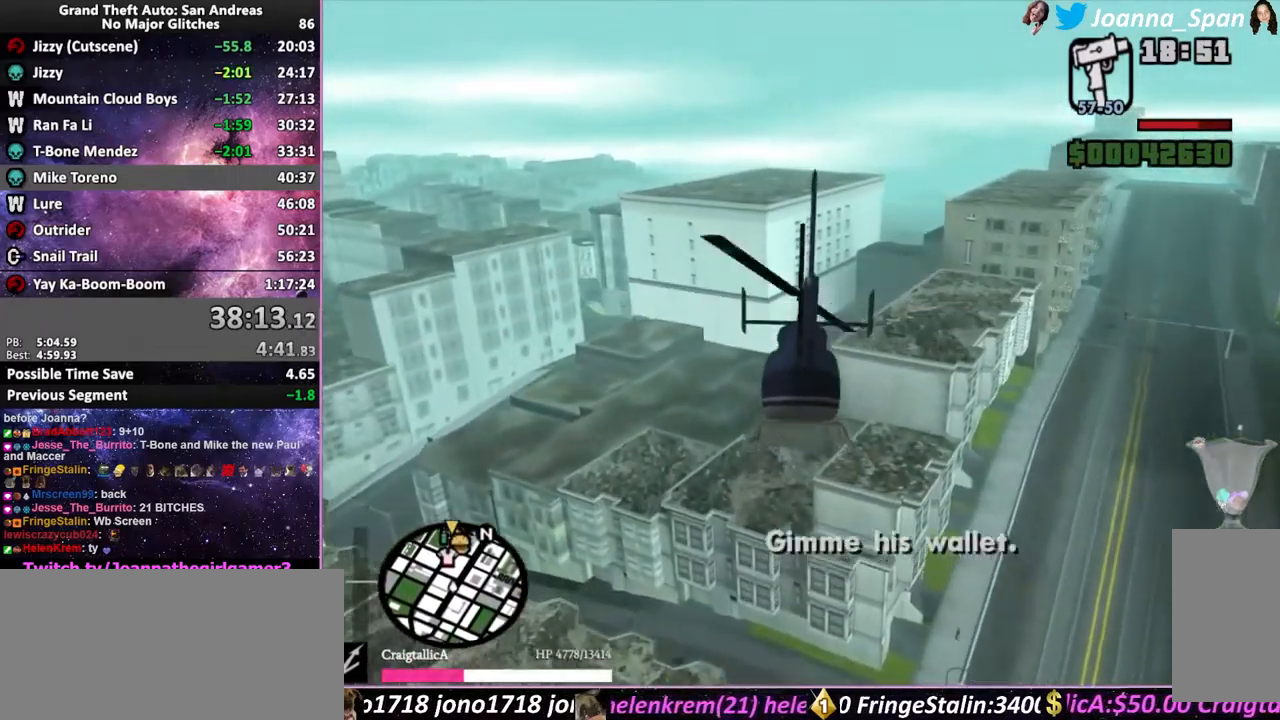
{"keys": ["up", "w"], "mouse": [], "events": [[267, "down", "down"], [433, "down", "up"]]}
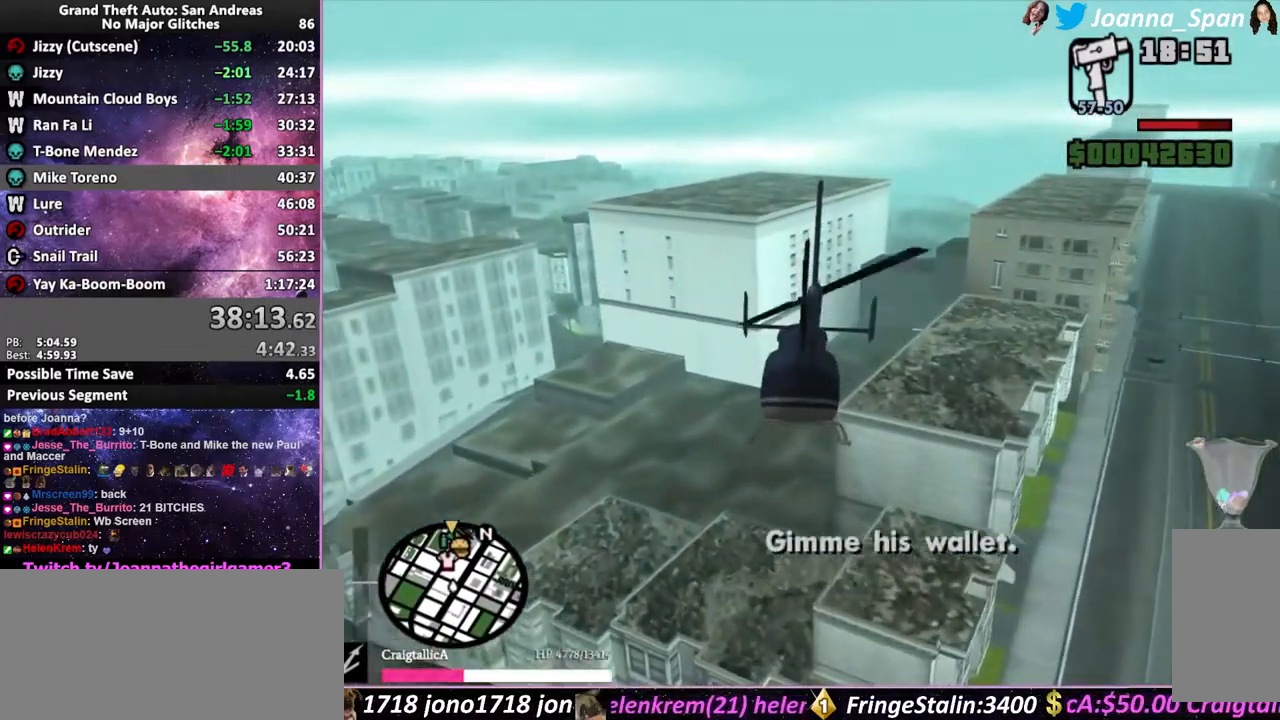
{"keys": ["up", "w"], "mouse": [], "events": [[333, "down", "down"], [467, "down", "up"]]}
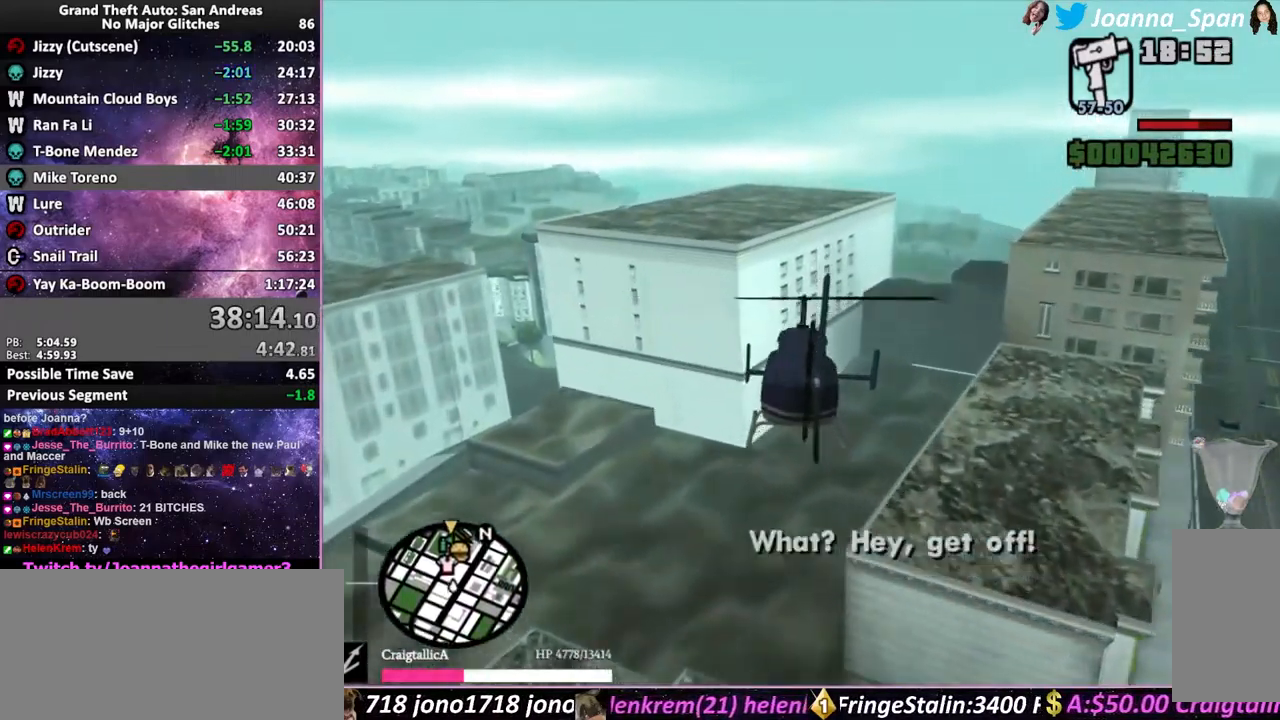
{"keys": ["up", "w"], "mouse": [], "events": [[250, "q", "down"], [367, "q", "up"]]}
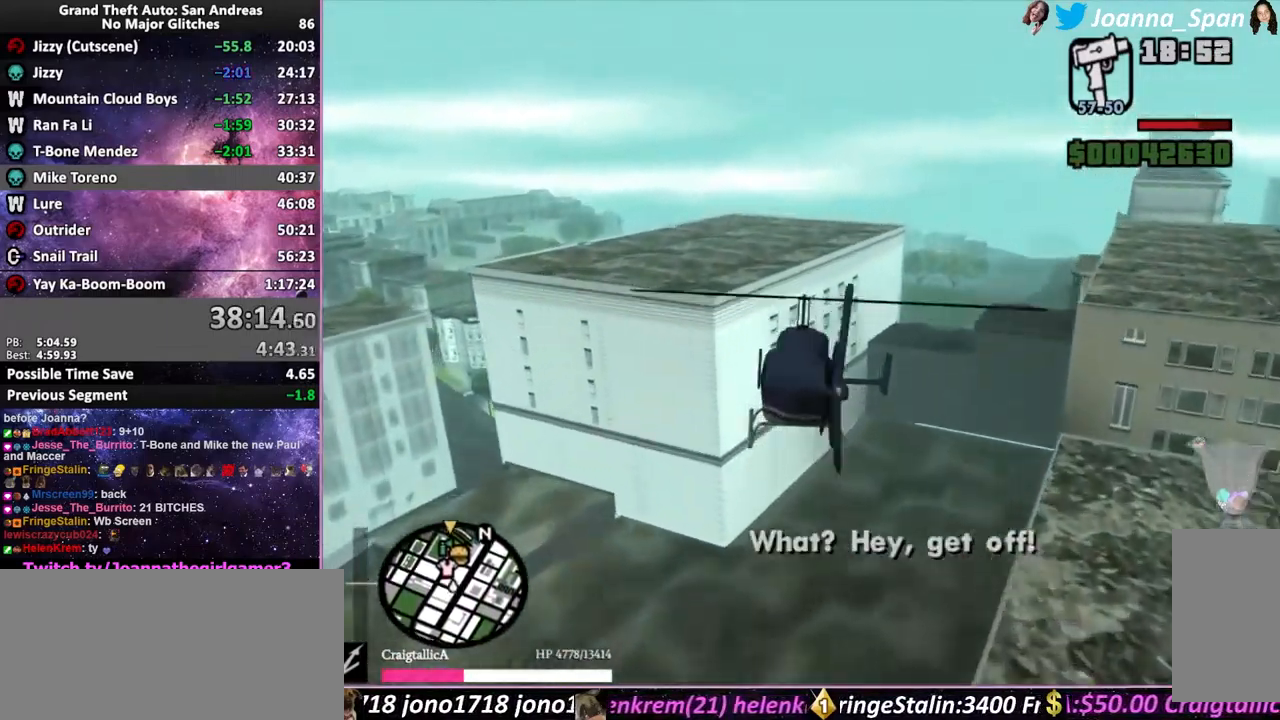
{"keys": ["up", "w"], "mouse": [], "events": []}
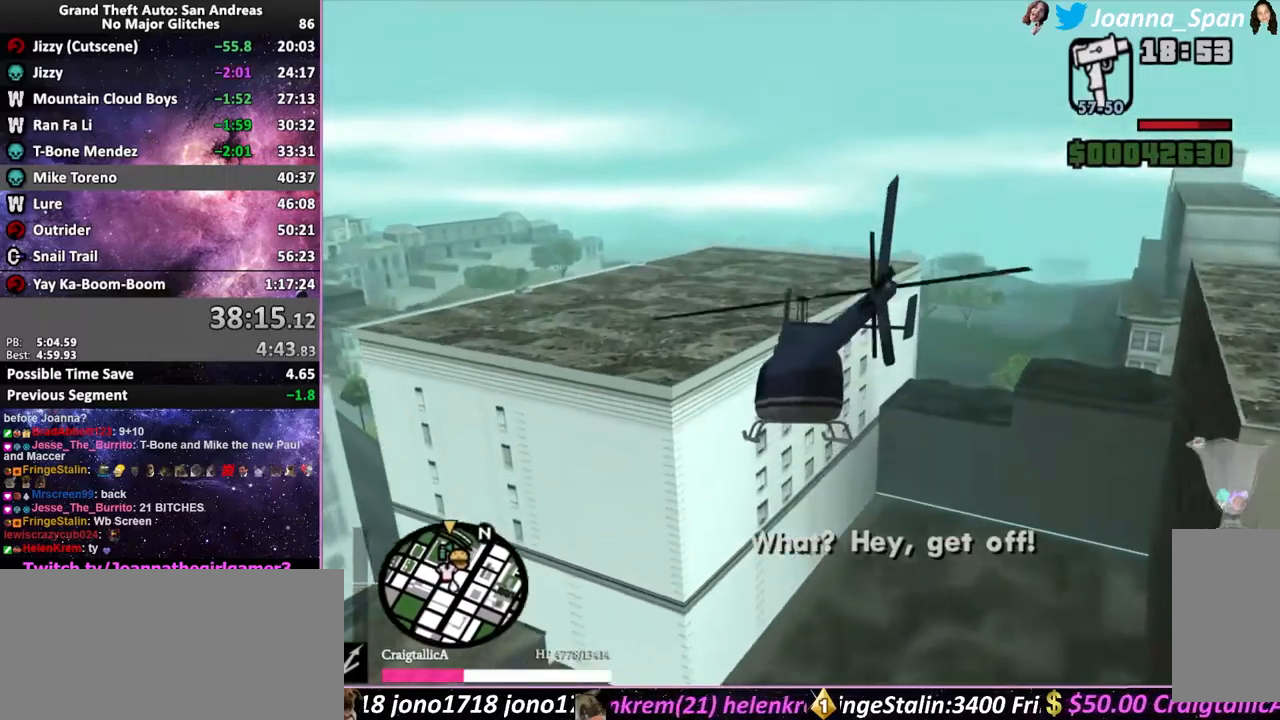
{"keys": ["up", "w"], "mouse": [], "events": []}
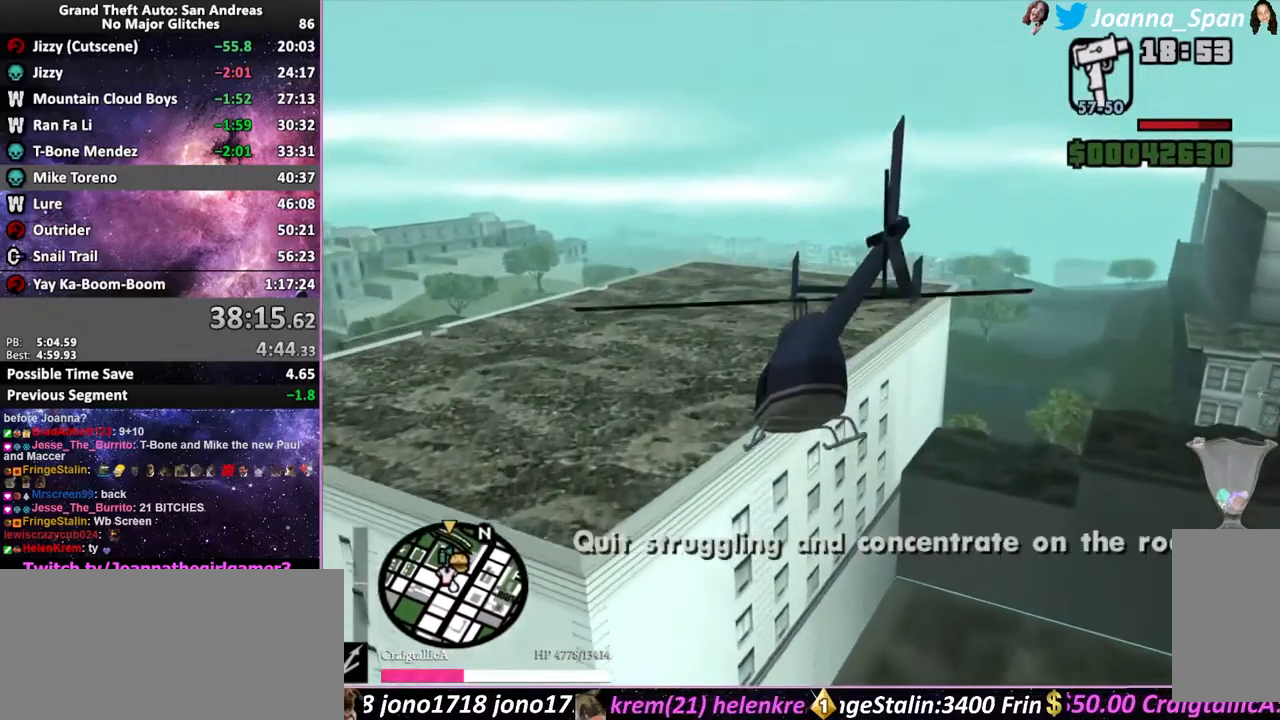
{"keys": ["down", "up", "w"], "mouse": [], "events": [[450, "down", "down"]]}
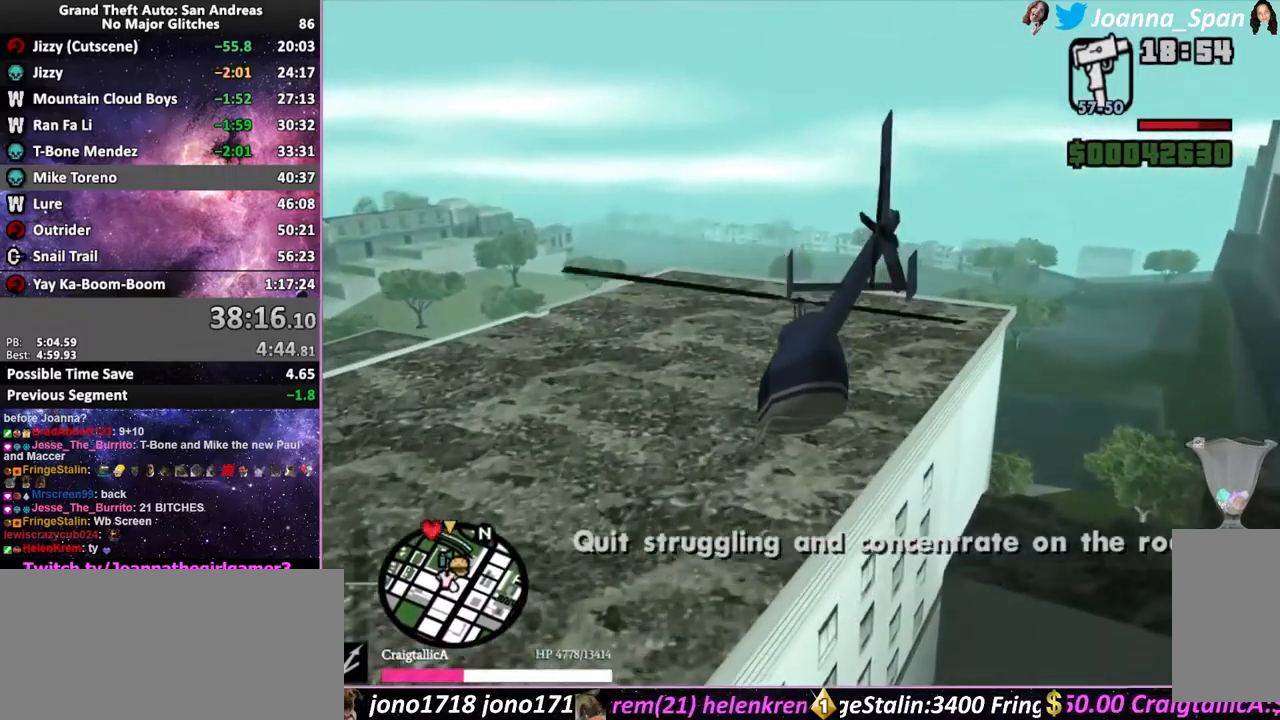
{"keys": ["up", "w"], "mouse": [], "events": [[134, "down", "up"]]}
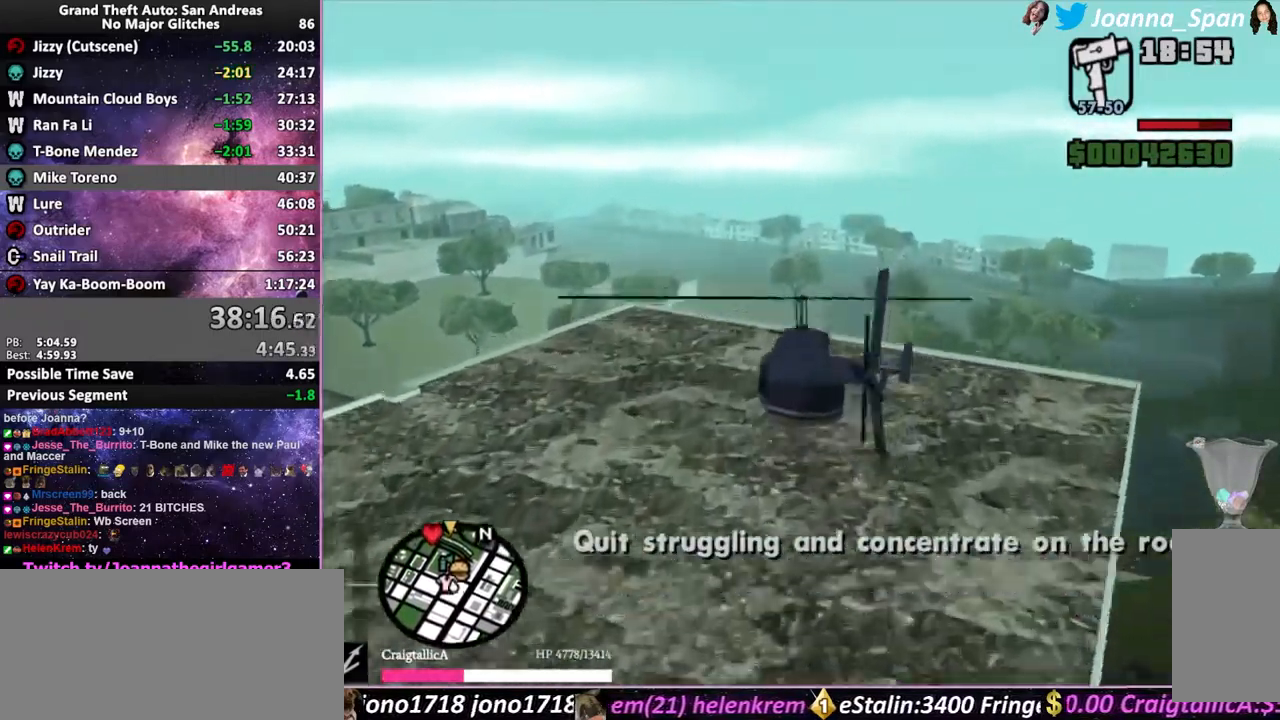
{"keys": ["up", "w"], "mouse": [], "events": []}
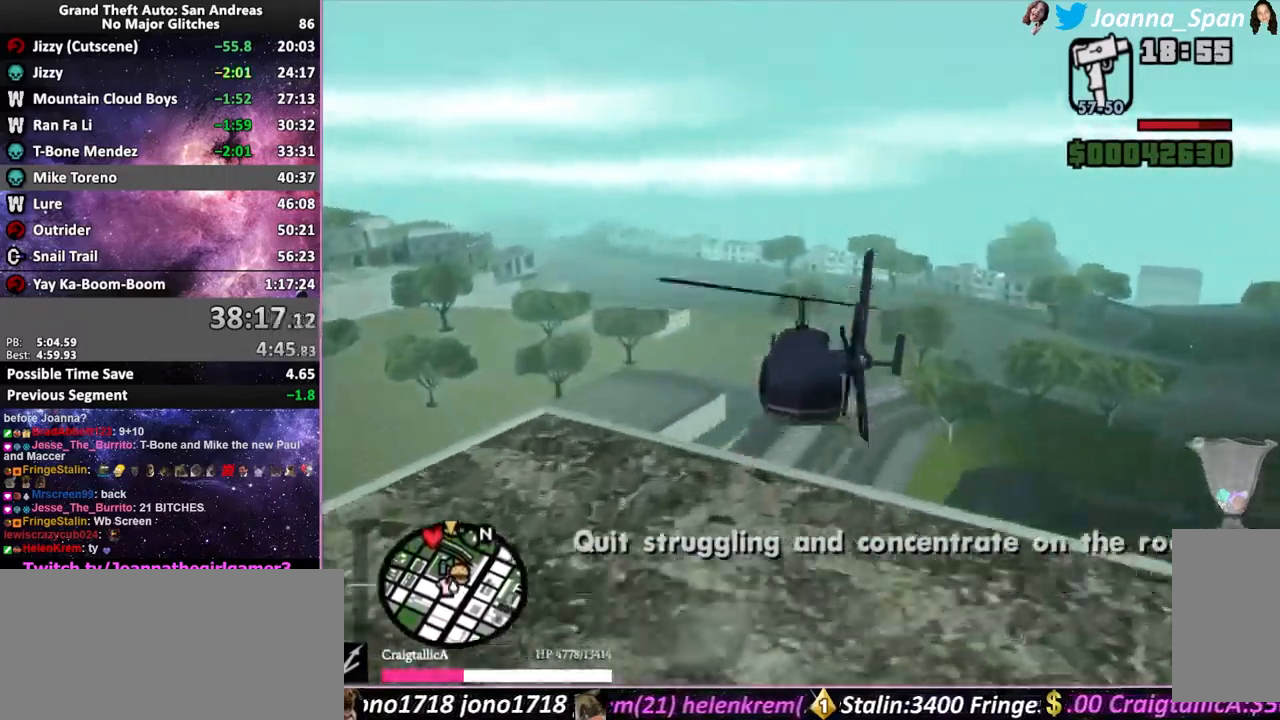
{"keys": ["up", "w"], "mouse": [], "events": []}
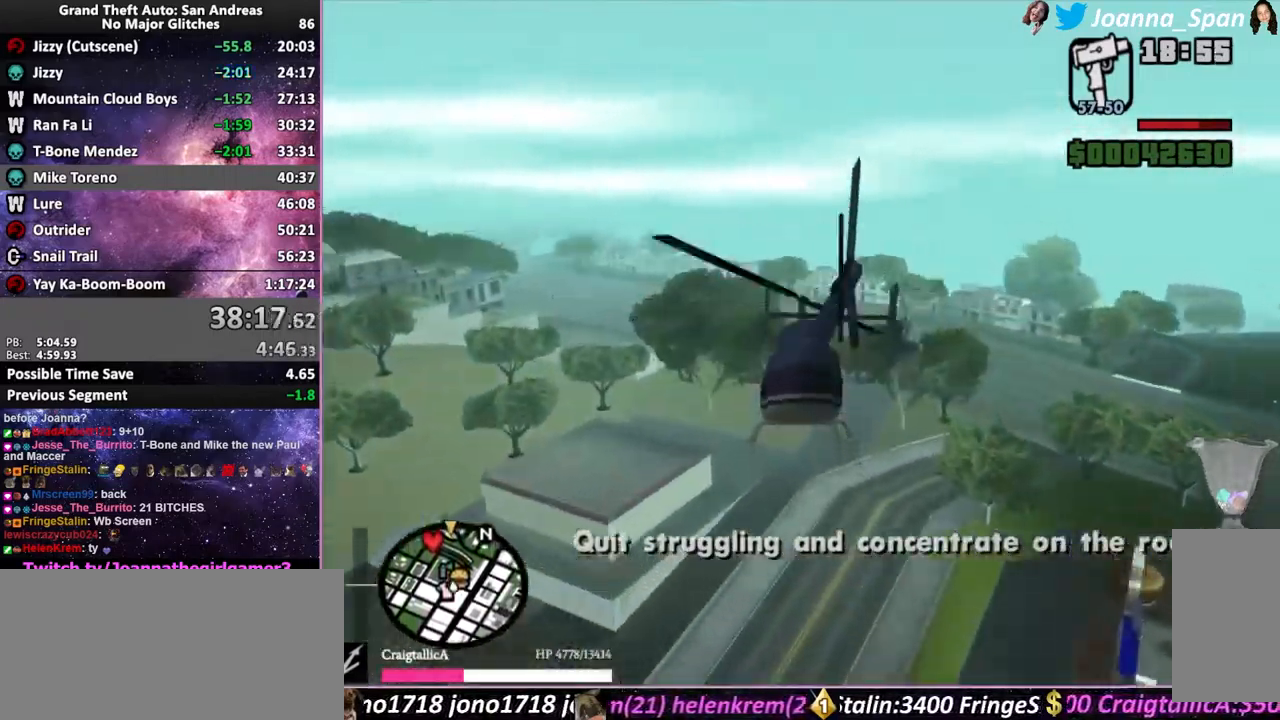
{"keys": ["up", "w"], "mouse": [], "events": []}
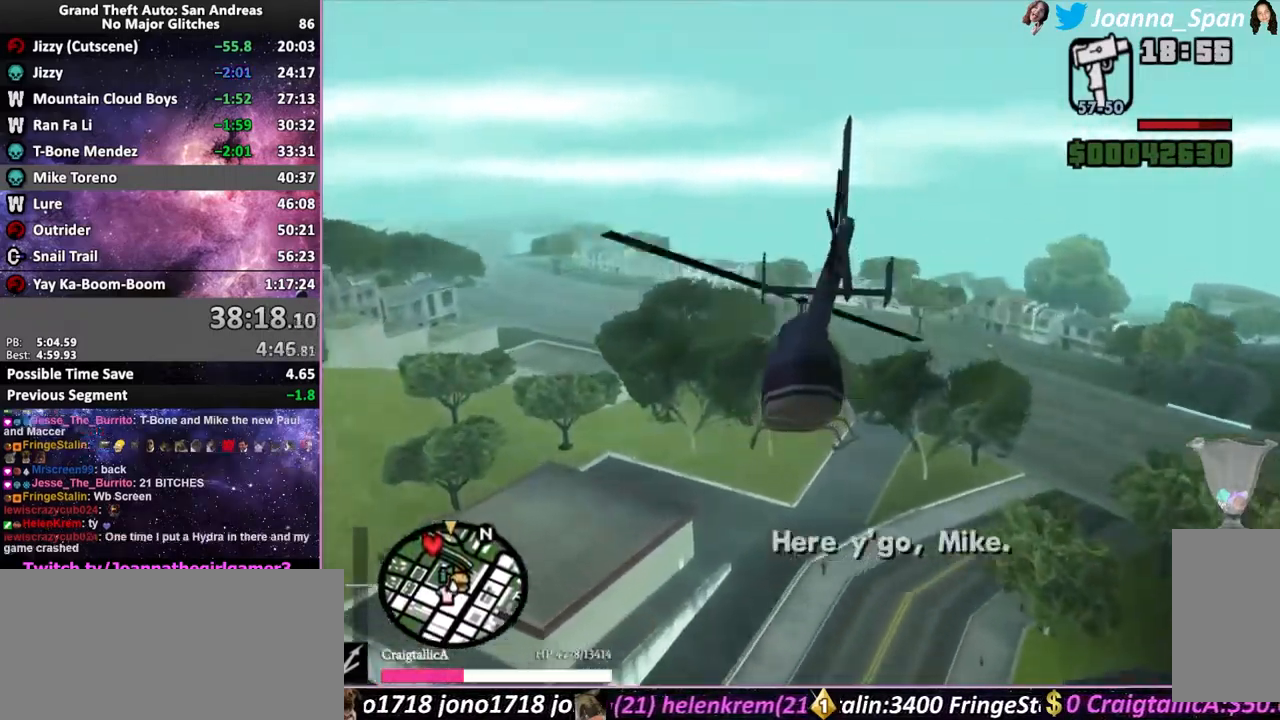
{"keys": ["up", "w"], "mouse": [], "events": []}
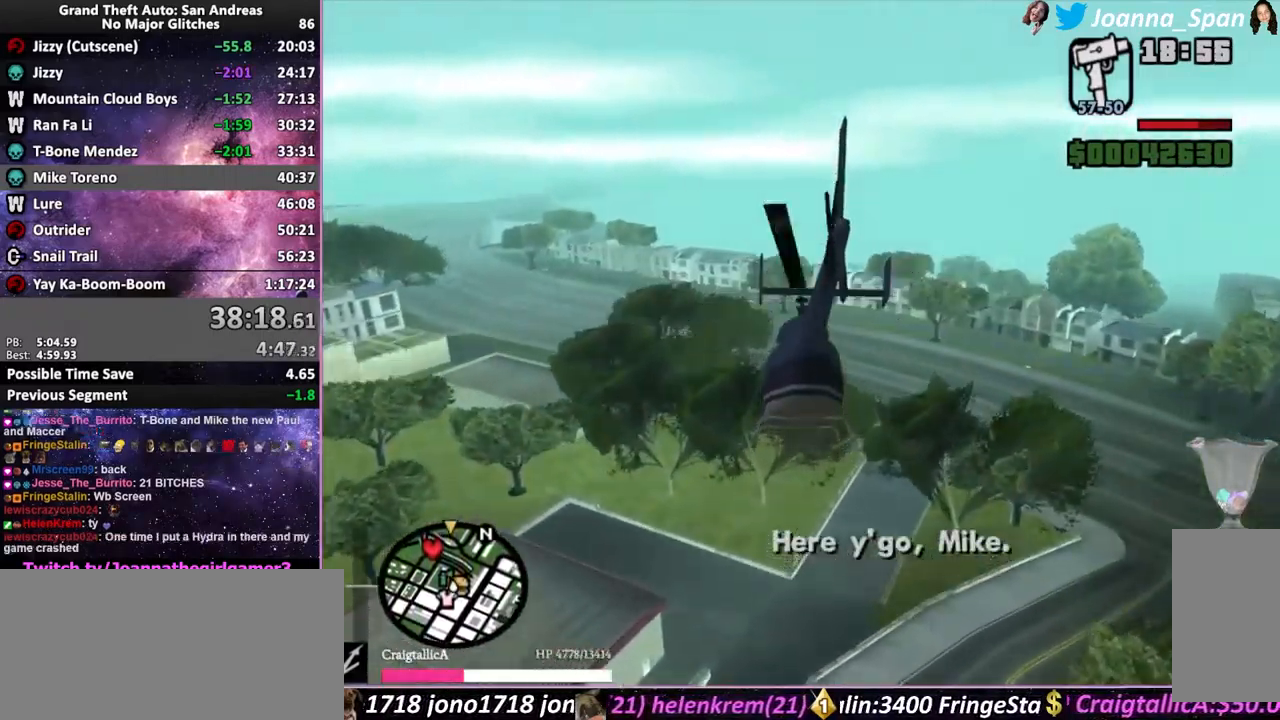
{"keys": ["up", "w"], "mouse": [], "events": []}
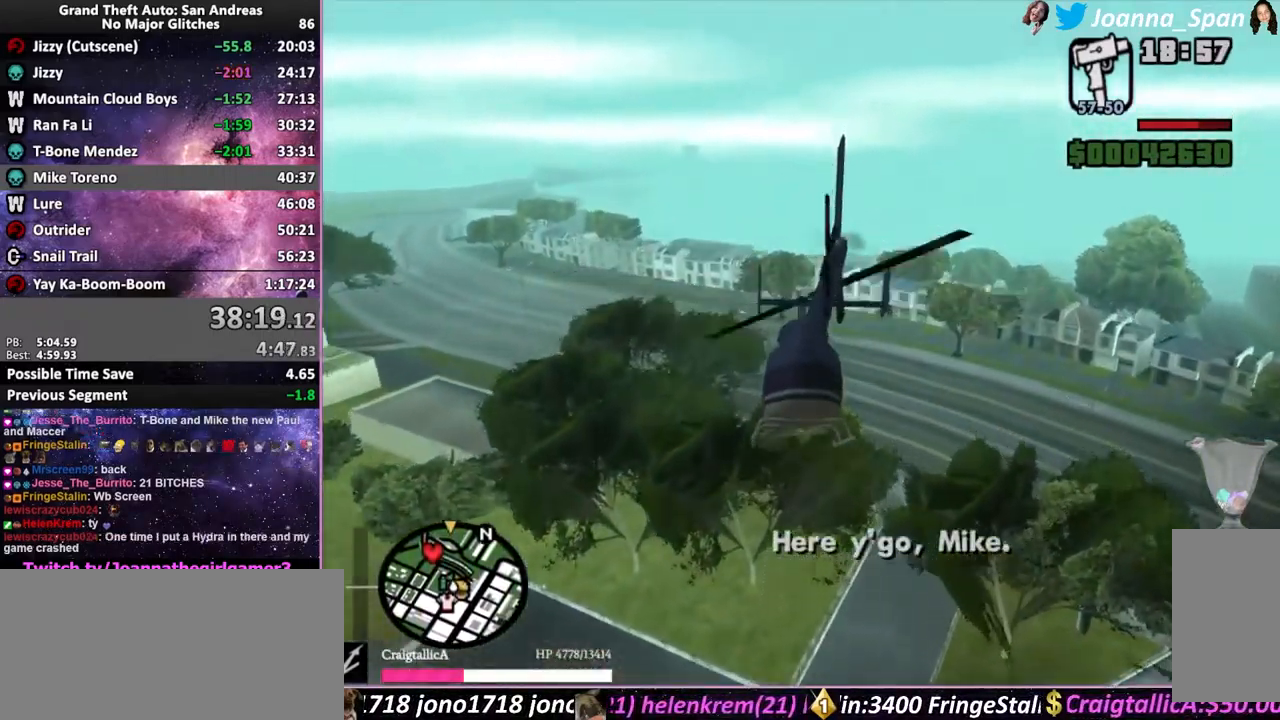
{"keys": ["up", "w"], "mouse": [], "events": []}
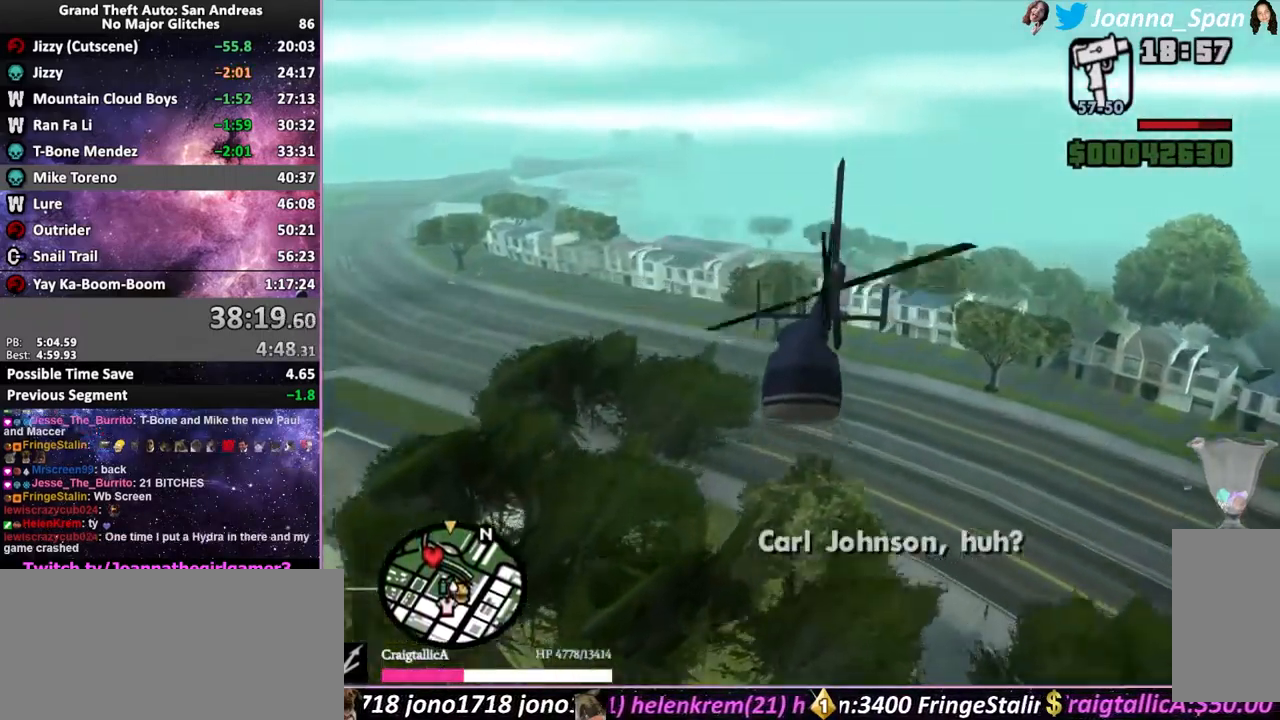
{"keys": ["up", "w"], "mouse": [], "events": []}
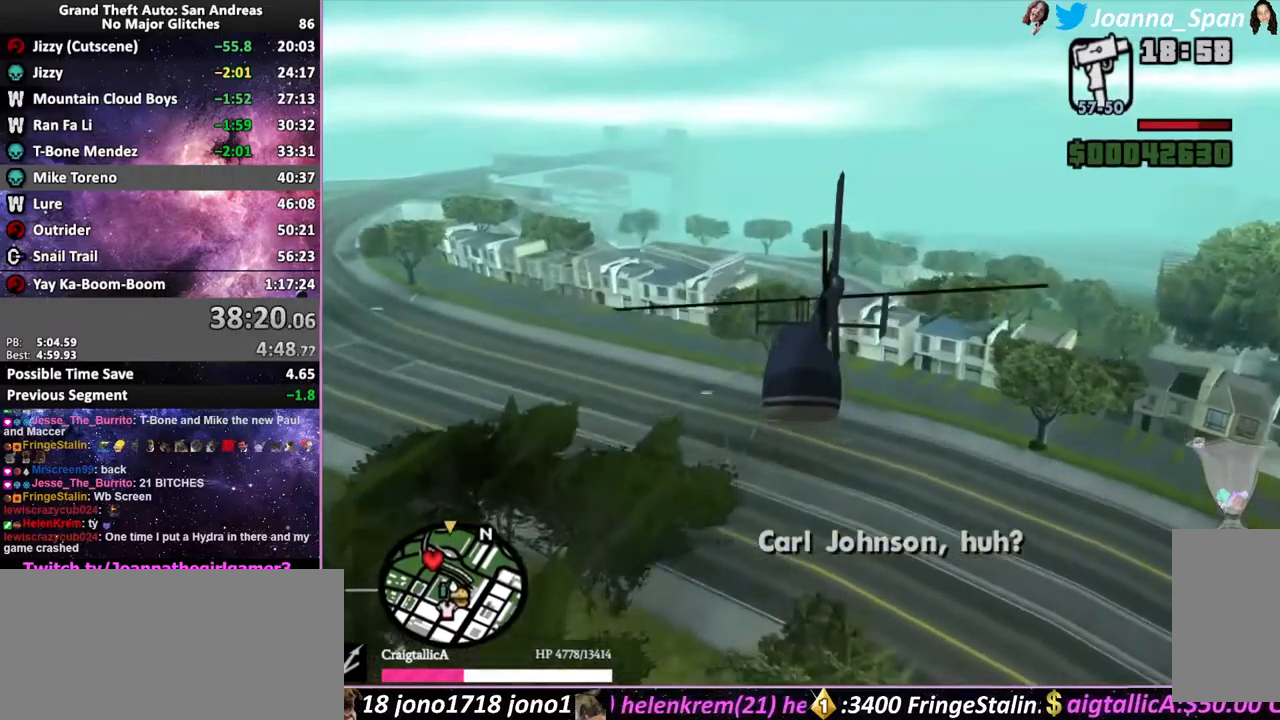
{"keys": ["up", "w"], "mouse": [], "events": []}
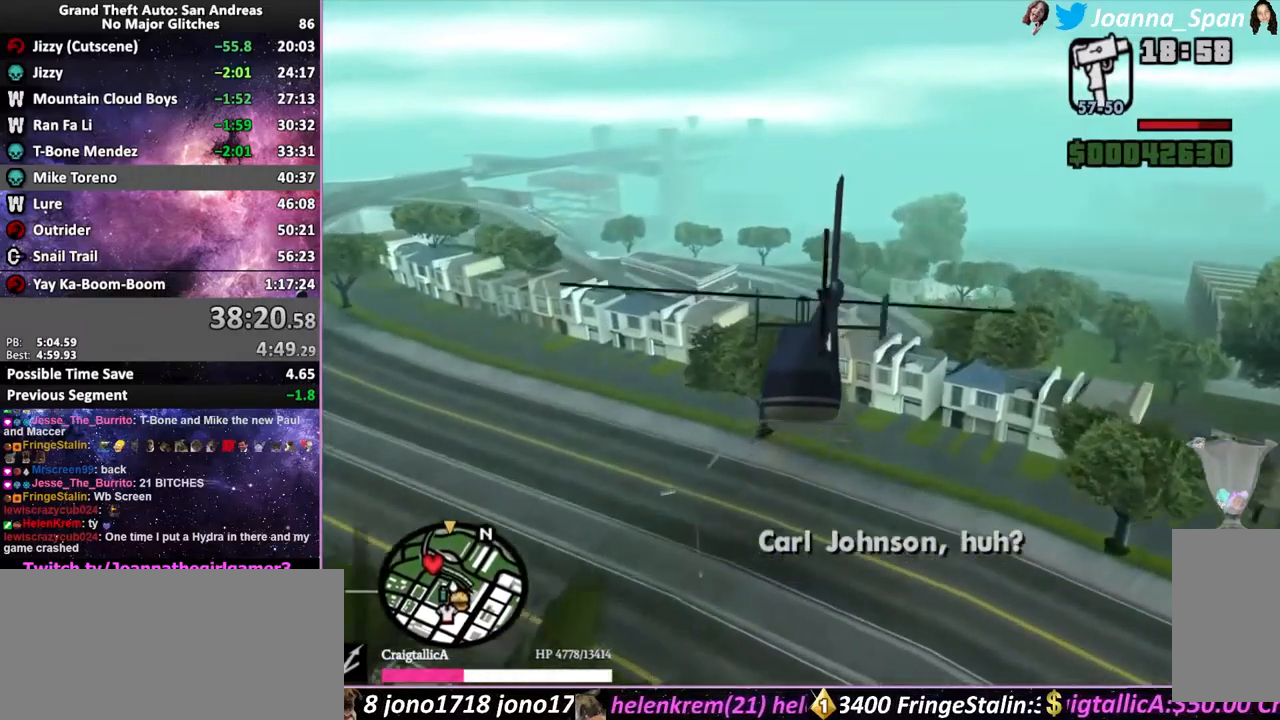
{"keys": ["up", "w"], "mouse": [], "events": []}
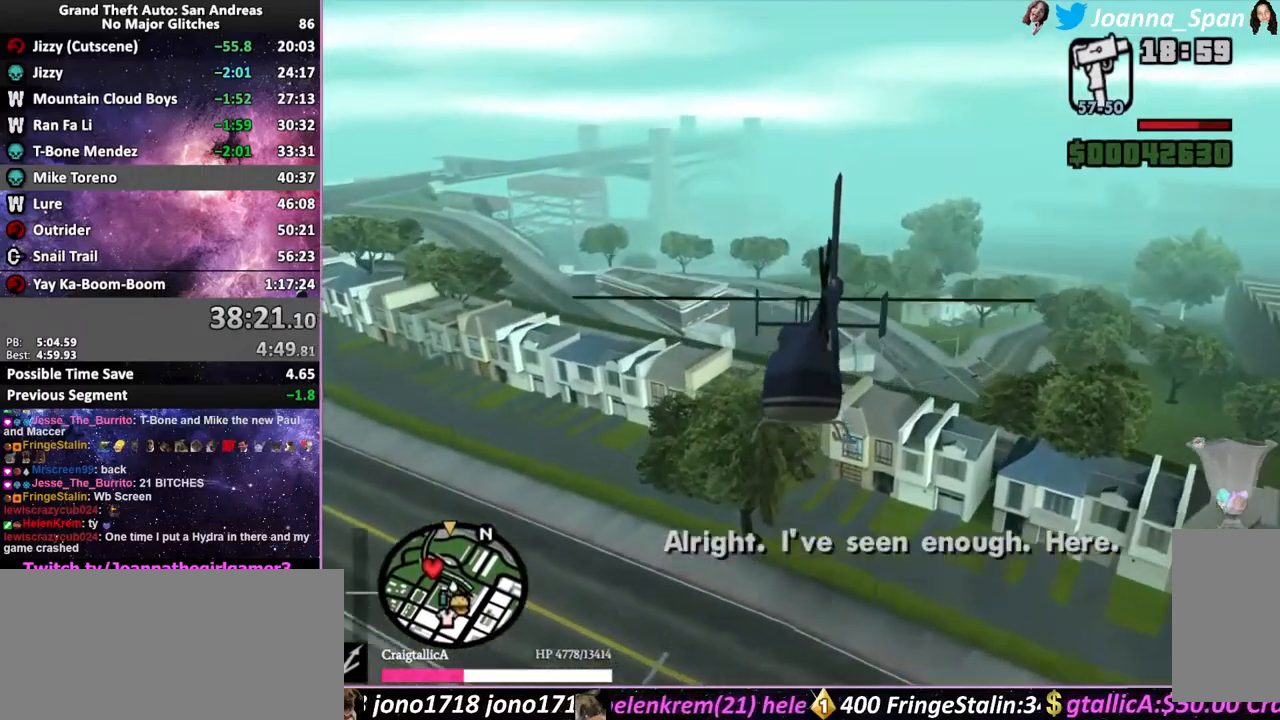
{"keys": ["up", "w"], "mouse": [], "events": []}
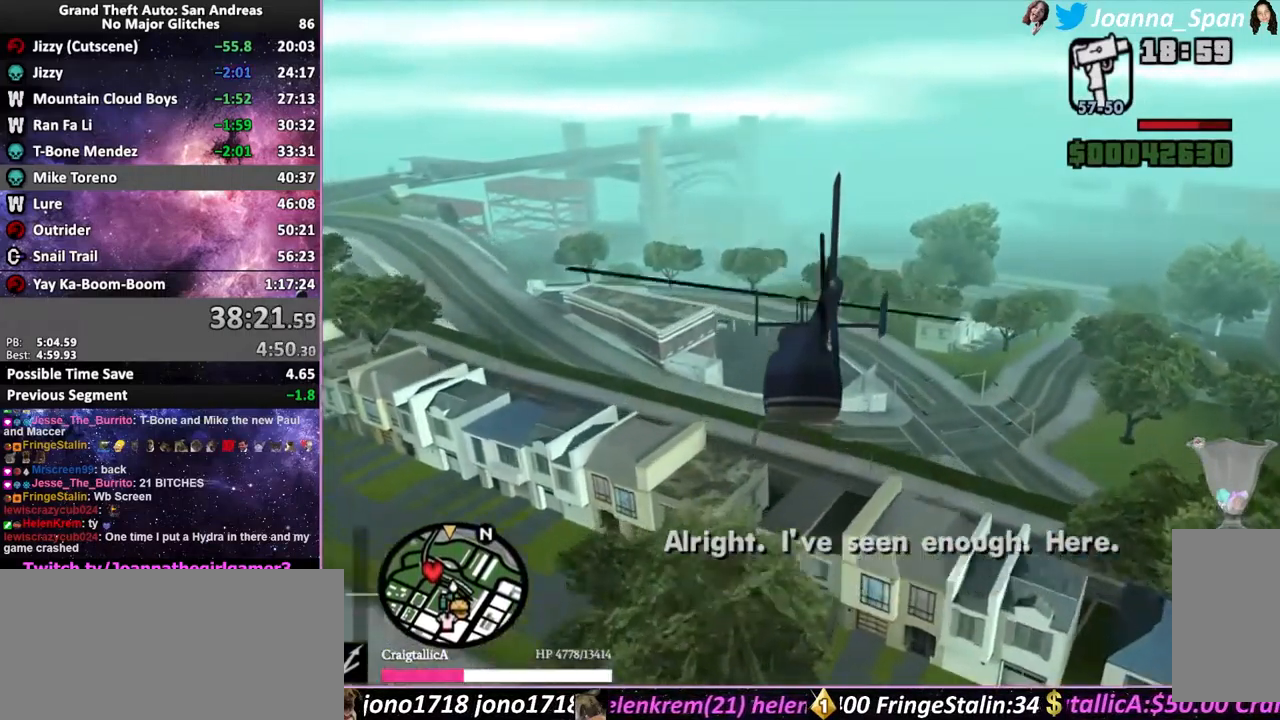
{"keys": ["up", "w"], "mouse": [], "events": []}
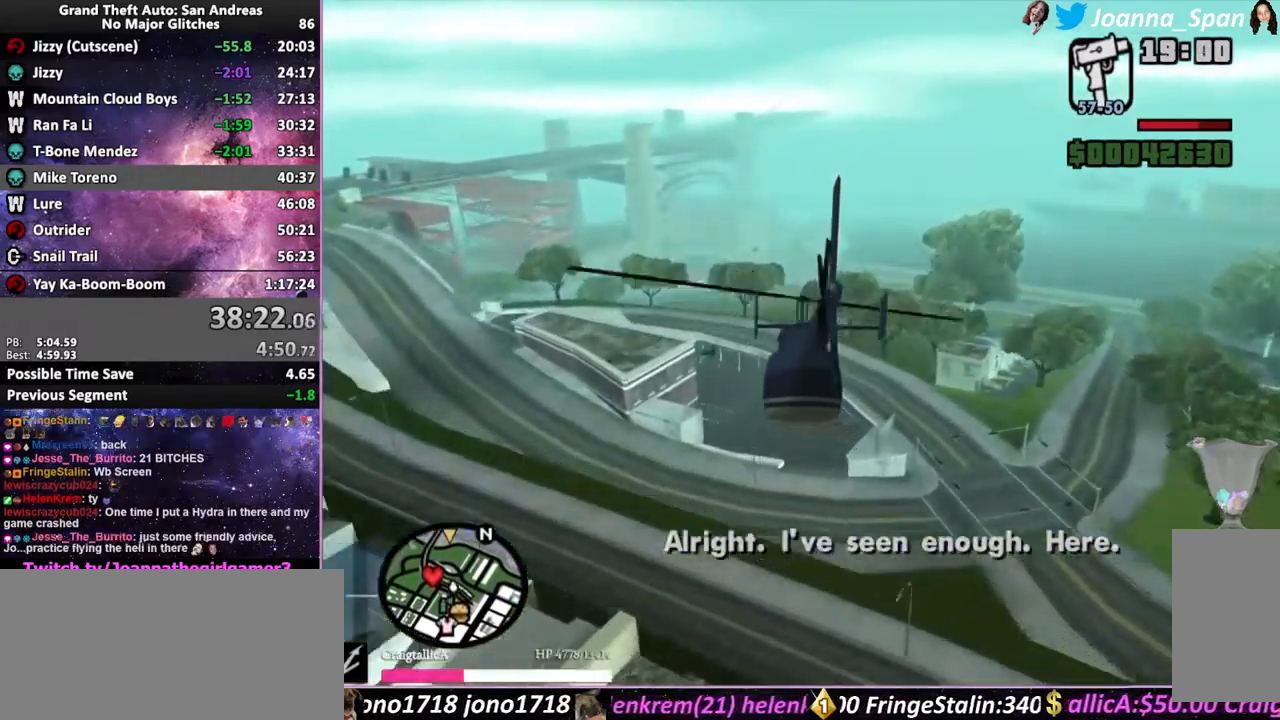
{"keys": ["up", "w"], "mouse": [], "events": []}
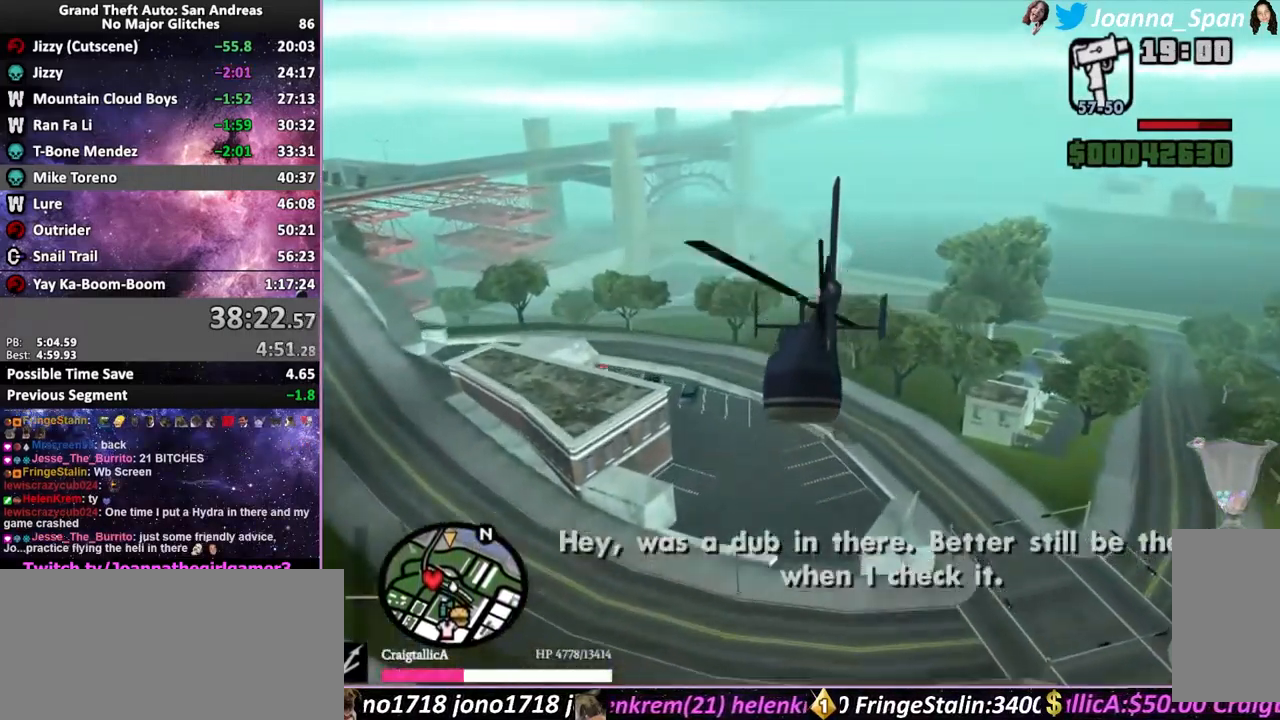
{"keys": ["up", "w"], "mouse": [], "events": []}
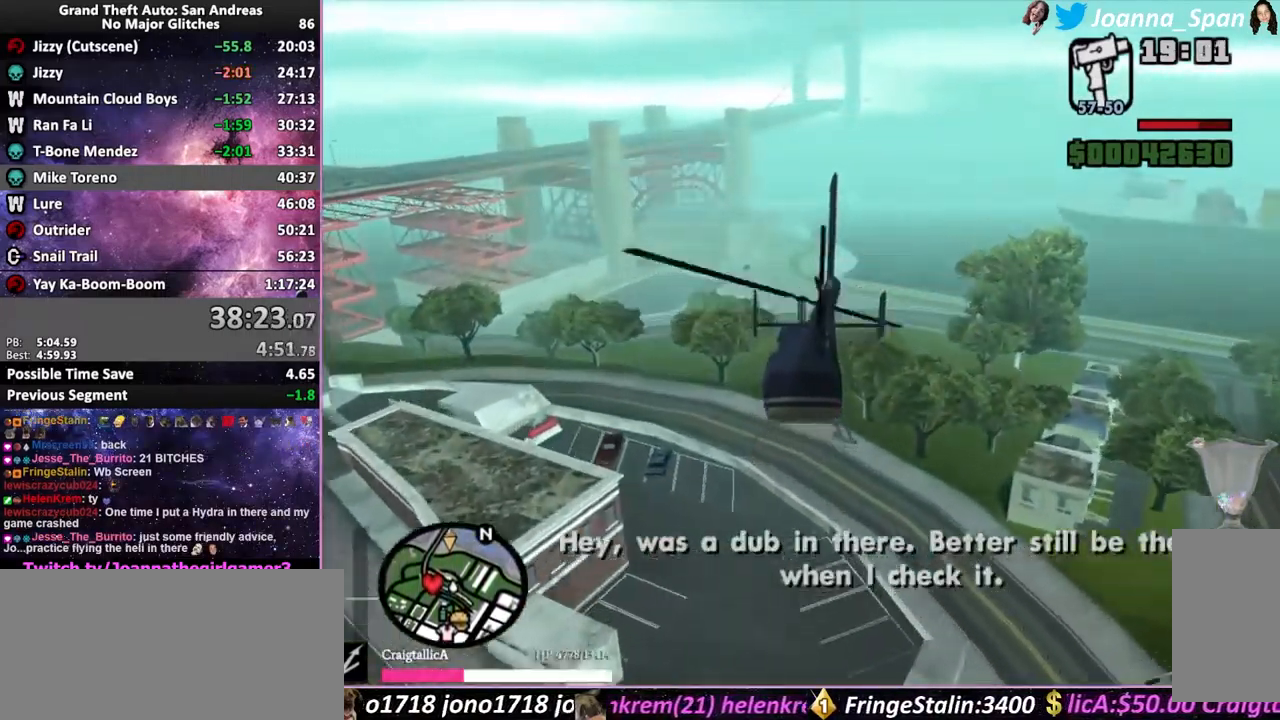
{"keys": ["up"], "mouse": [], "events": [[250, "w", "up"]]}